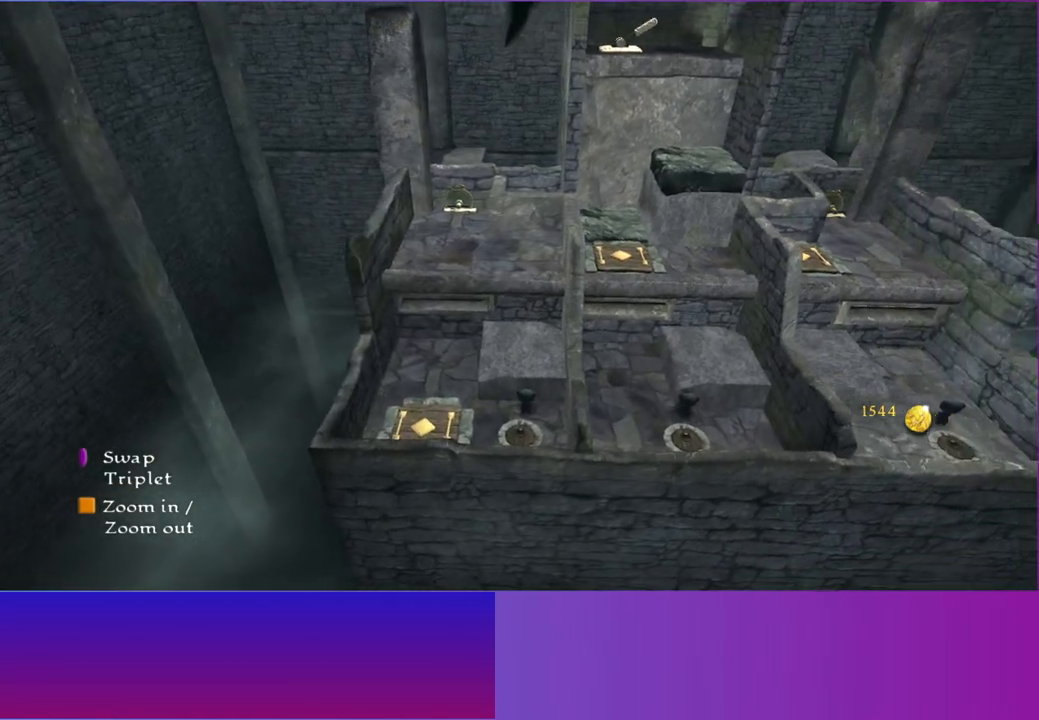
Gameplay with a controller (Xbox layout); each line is a JSON object with the inputs held at the frame after it. "events" lists button and stick changes between this image and that frame as [ms after this image, input, new state], when the widget could be followed in between. Not read: HOME R3.
{"buttons": [], "left_stick": "left", "right_stick": "center", "events": []}
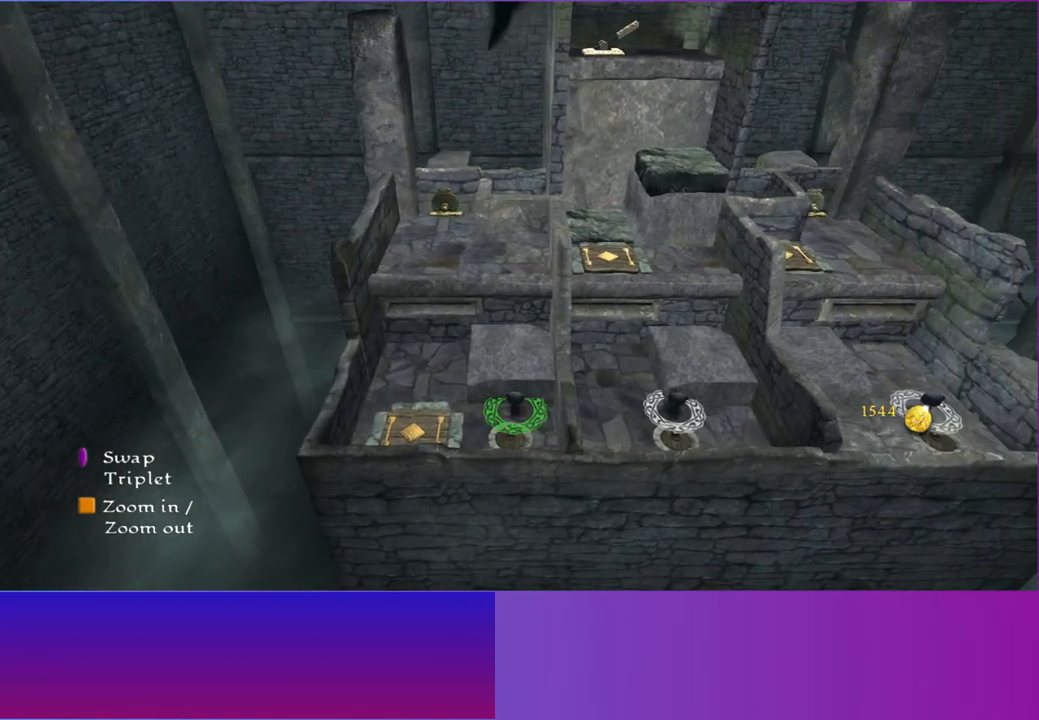
{"buttons": [], "left_stick": "left", "right_stick": "center", "events": []}
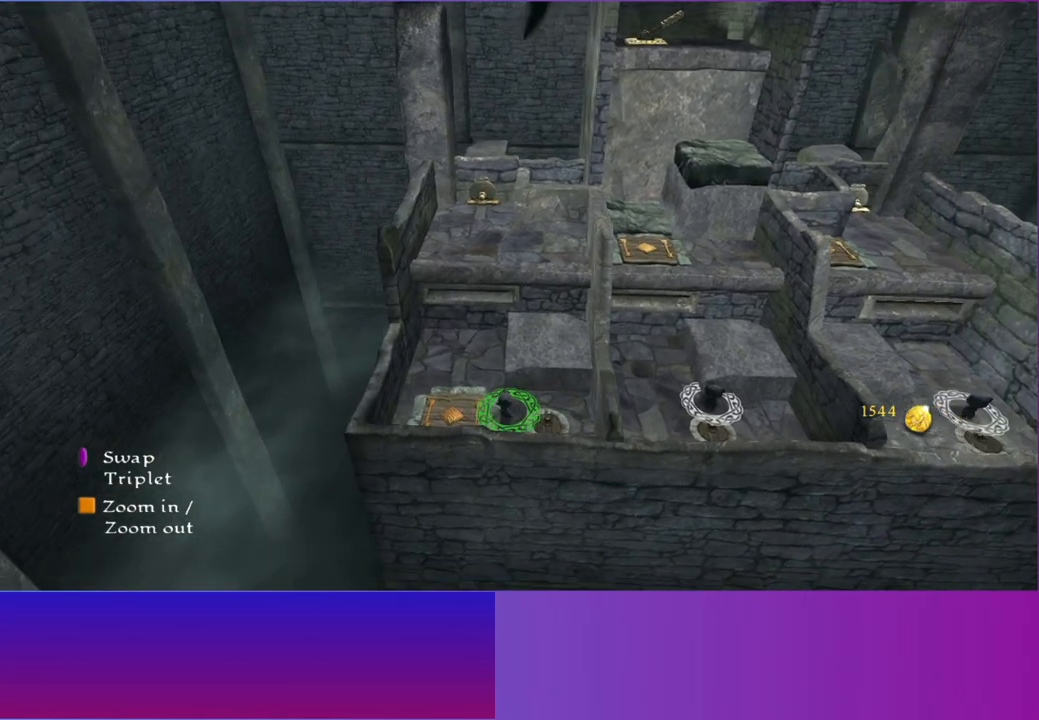
{"buttons": [], "left_stick": "up-right", "right_stick": "center", "events": [[267, "R1", "down"], [417, "R1", "up"], [450, "left_stick", "up-right"]]}
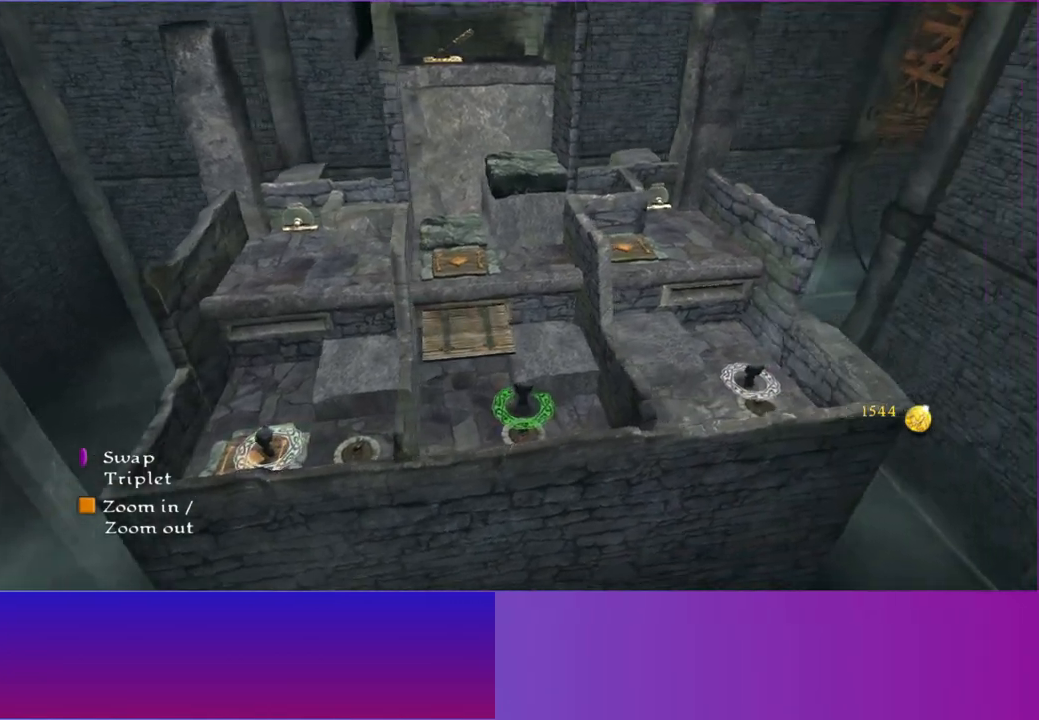
{"buttons": [], "left_stick": "up", "right_stick": "center", "events": [[83, "A", "down"], [133, "left_stick", "up"], [333, "A", "up"]]}
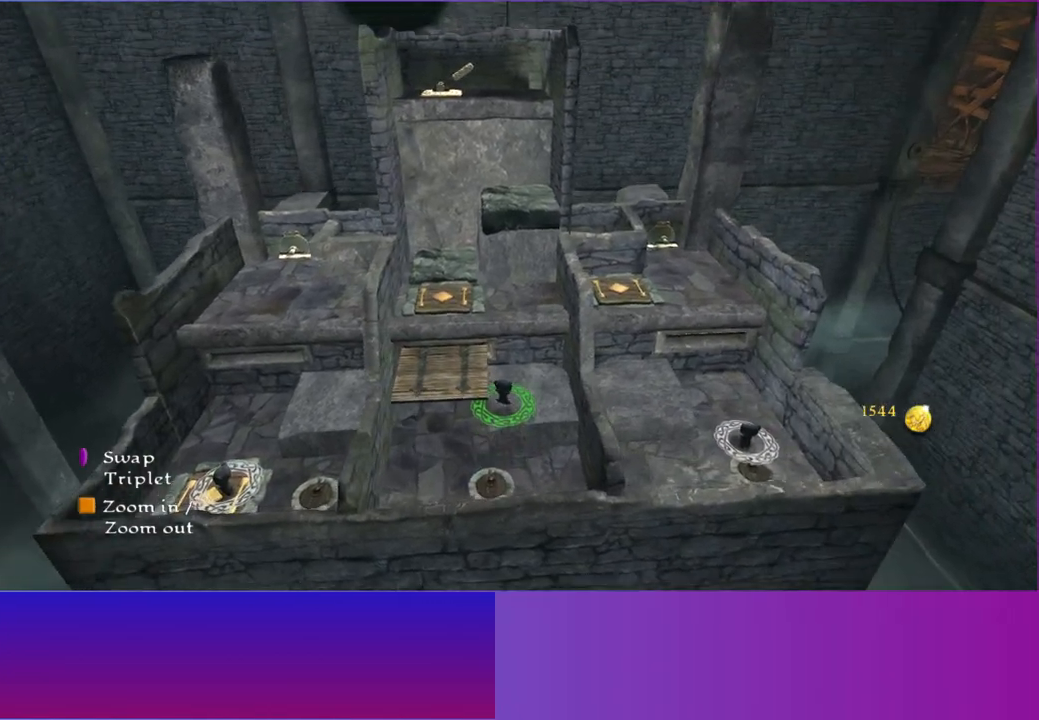
{"buttons": [], "left_stick": "left", "right_stick": "center", "events": [[167, "A", "down"], [167, "left_stick", "up-left"], [300, "left_stick", "left"], [400, "A", "up"]]}
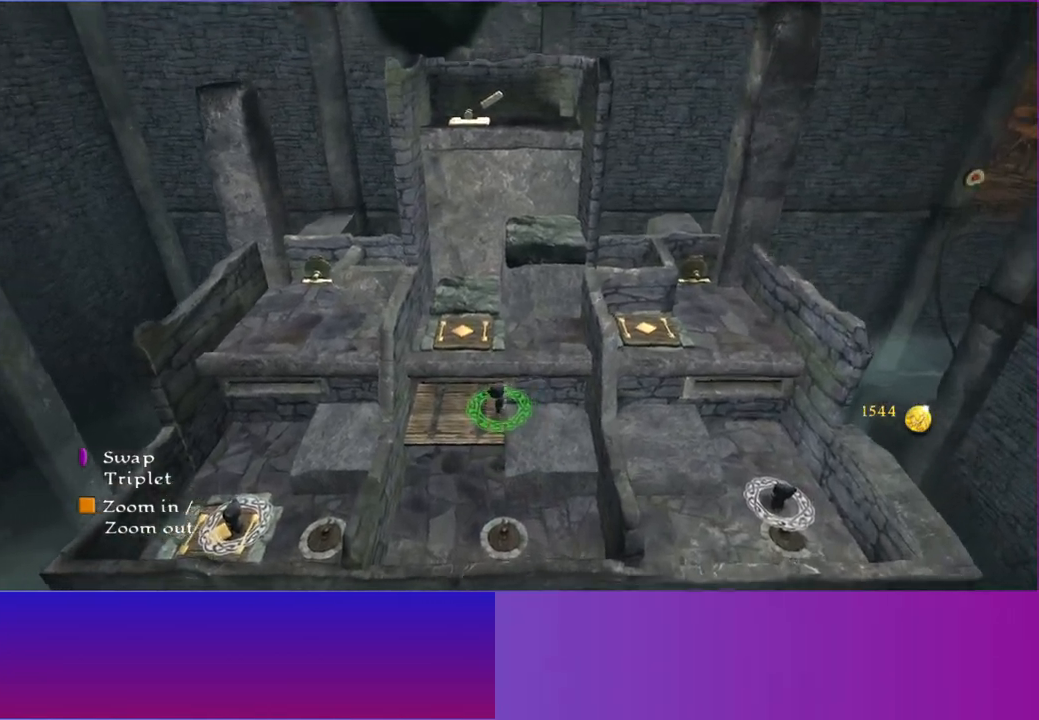
{"buttons": ["A"], "left_stick": "up", "right_stick": "center", "events": [[200, "left_stick", "up-left"], [350, "A", "down"], [350, "left_stick", "up"]]}
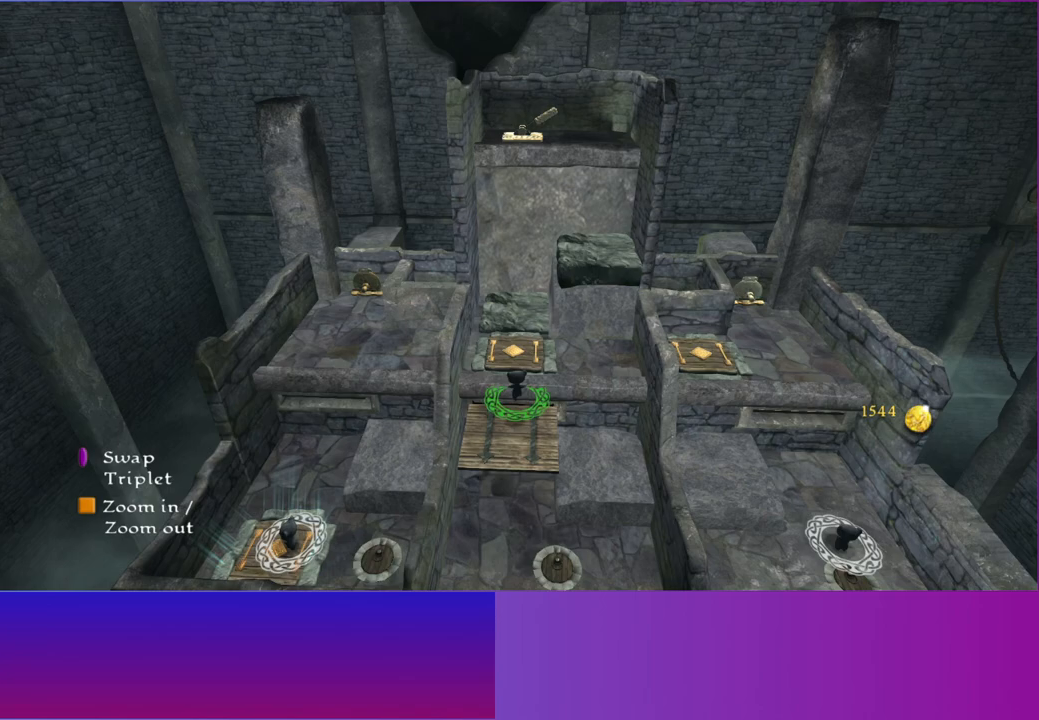
{"buttons": [], "left_stick": "up", "right_stick": "center", "events": [[133, "A", "up"]]}
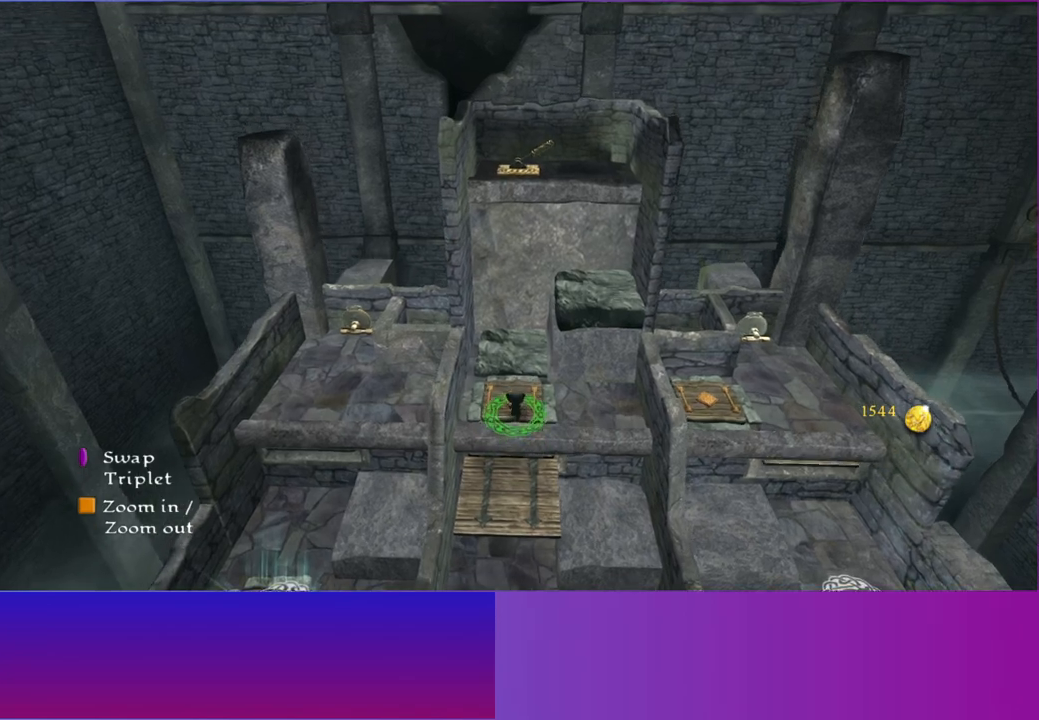
{"buttons": [], "left_stick": "left", "right_stick": "center", "events": [[233, "R1", "down"], [300, "left_stick", "left"], [350, "R1", "up"]]}
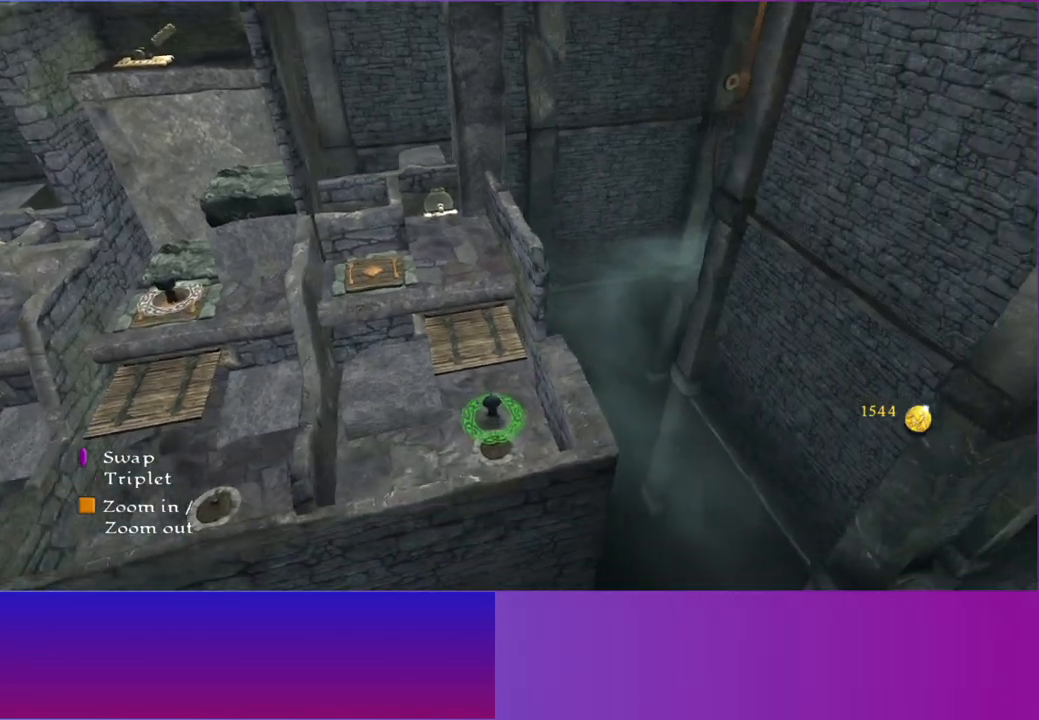
{"buttons": ["A"], "left_stick": "left", "right_stick": "center", "events": [[433, "A", "down"]]}
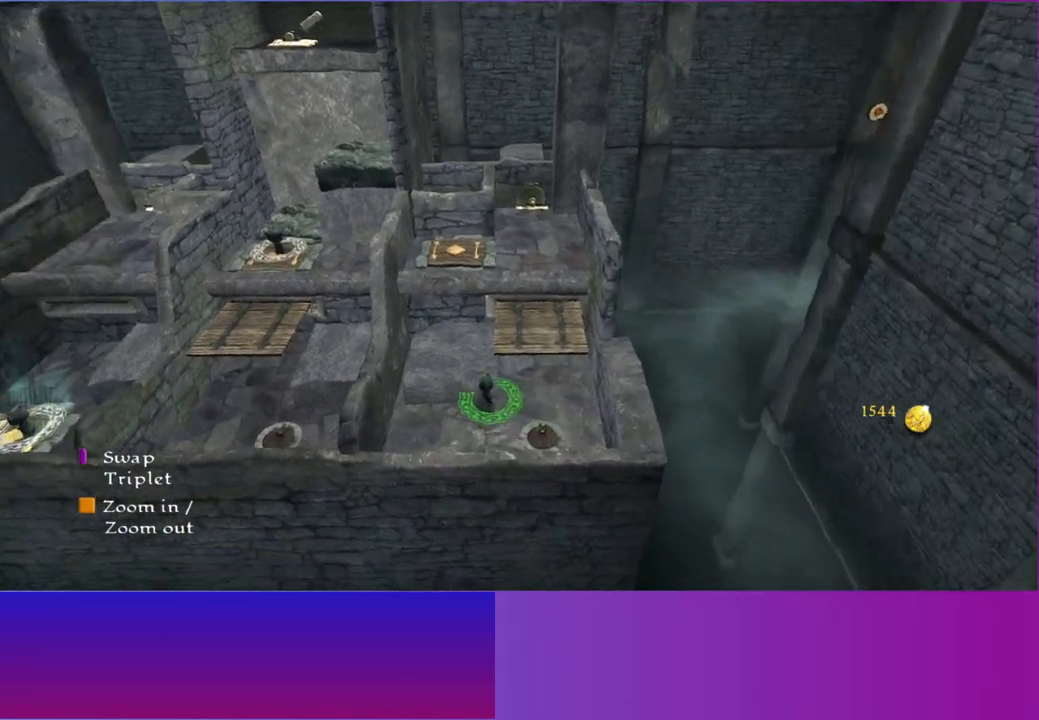
{"buttons": [], "left_stick": "up-right", "right_stick": "center", "events": [[33, "left_stick", "up-left"], [167, "A", "up"], [250, "left_stick", "up"], [350, "left_stick", "up-right"]]}
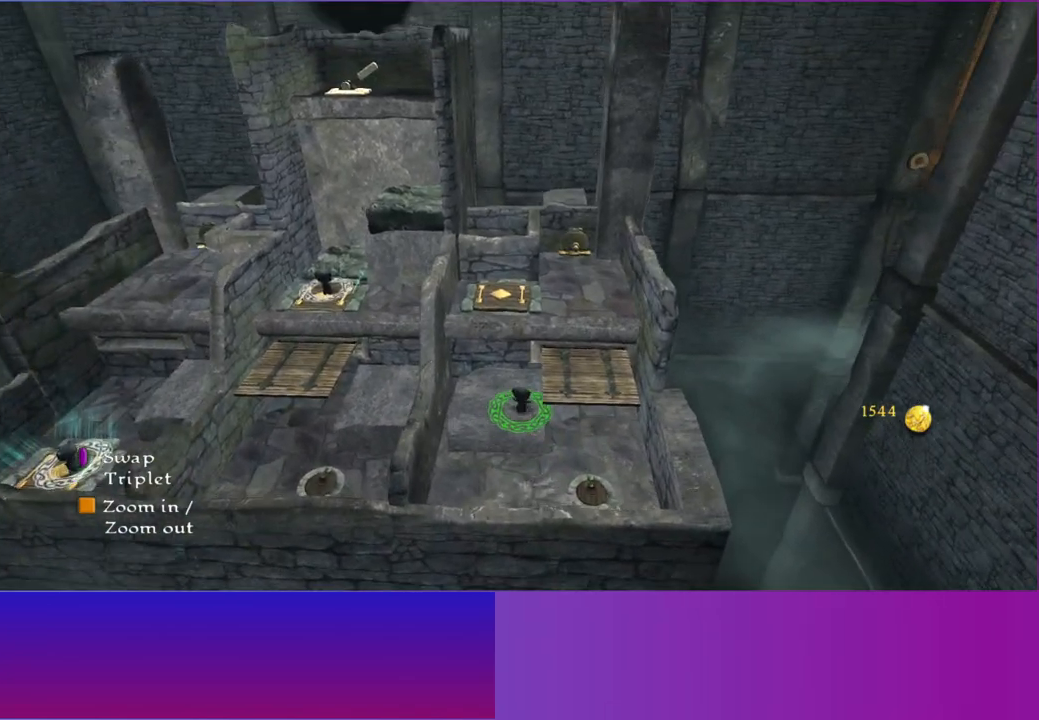
{"buttons": [], "left_stick": "right", "right_stick": "center", "events": [[50, "A", "down"], [267, "A", "up"], [300, "left_stick", "right"]]}
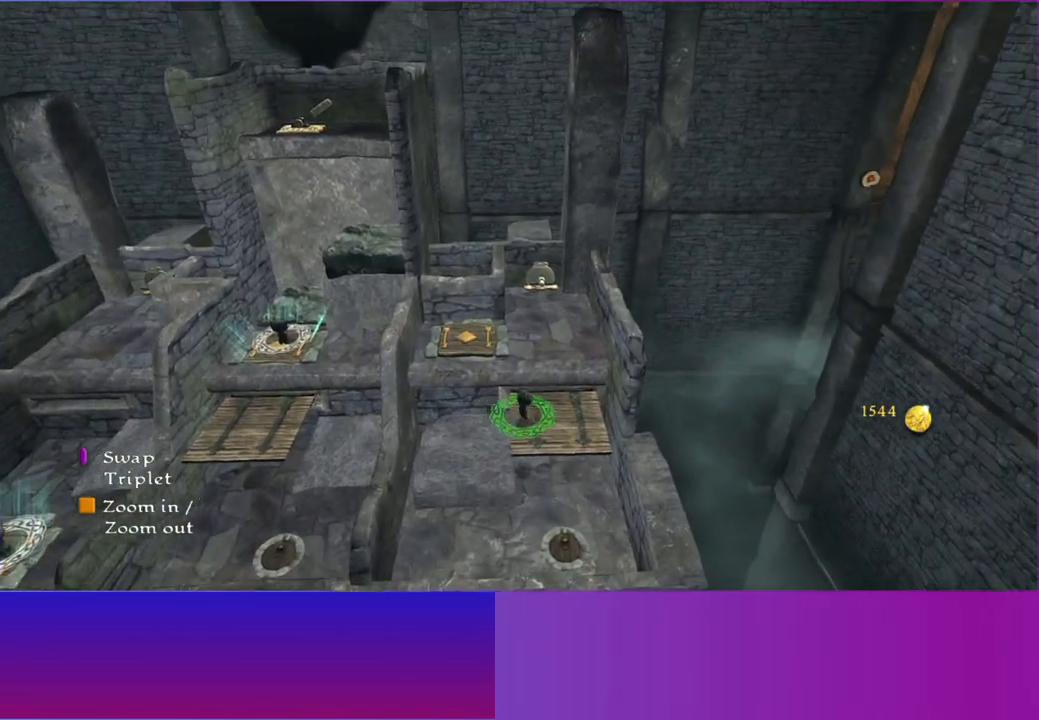
{"buttons": [], "left_stick": "up-left", "right_stick": "center", "events": [[67, "left_stick", "up"], [150, "A", "down"], [333, "A", "up"], [367, "left_stick", "up-left"]]}
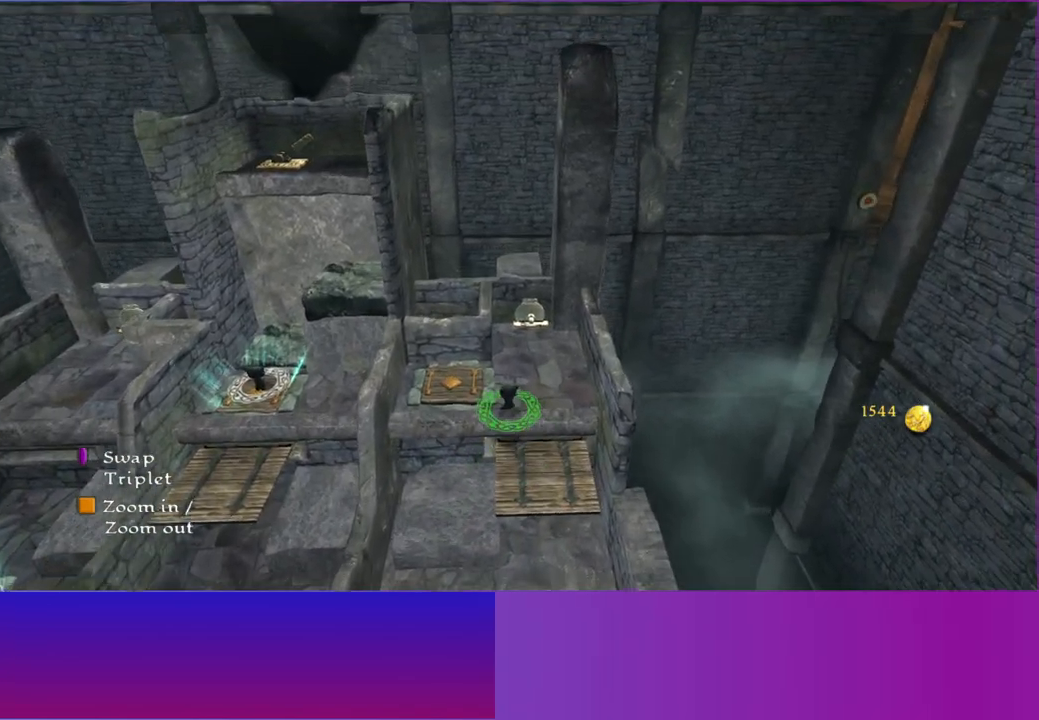
{"buttons": [], "left_stick": "up-left", "right_stick": "center", "events": []}
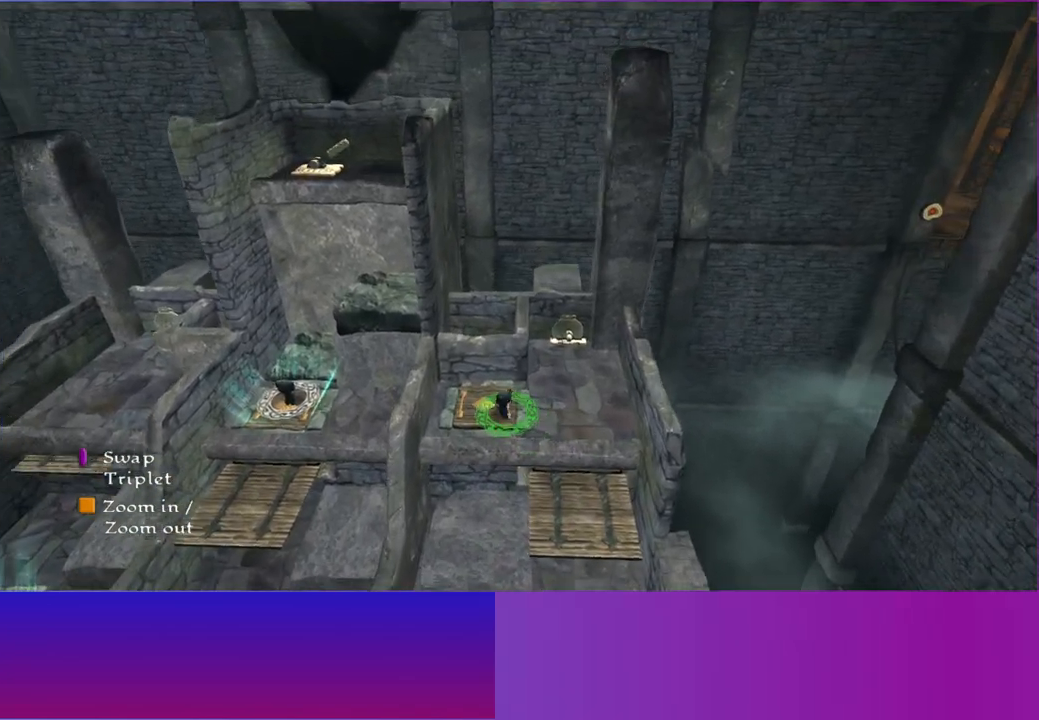
{"buttons": [], "left_stick": "down-right", "right_stick": "center", "events": [[183, "R1", "down"], [317, "R1", "up"], [317, "left_stick", "right"], [450, "left_stick", "down-right"]]}
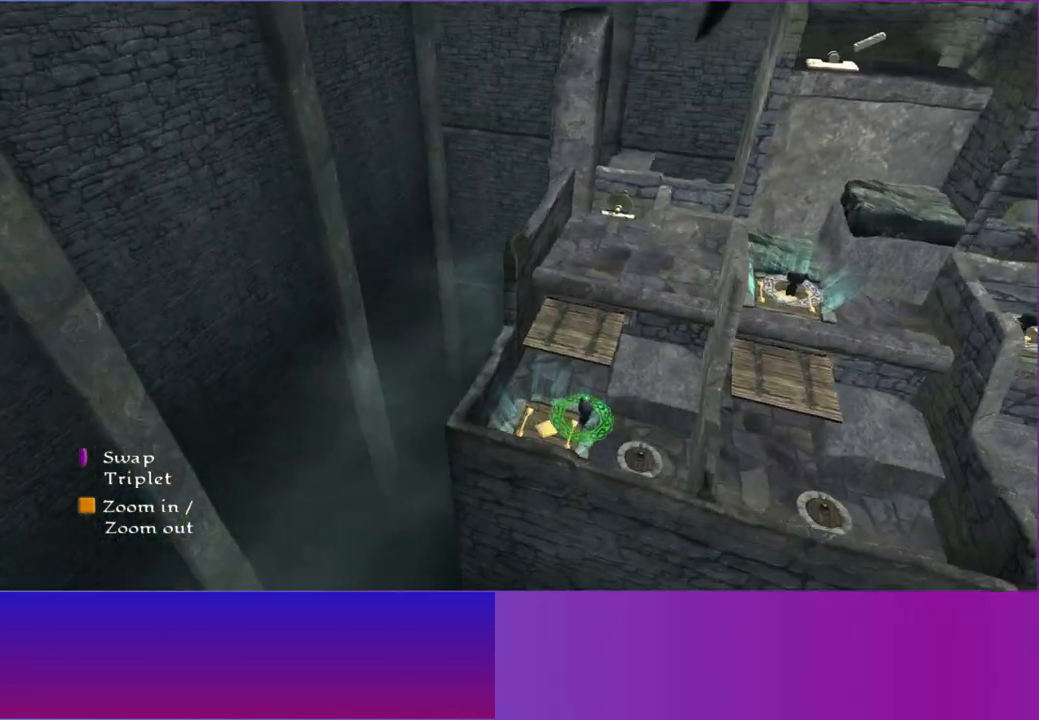
{"buttons": [], "left_stick": "up", "right_stick": "center", "events": [[83, "left_stick", "right"], [300, "left_stick", "up"], [317, "A", "down"], [500, "A", "up"]]}
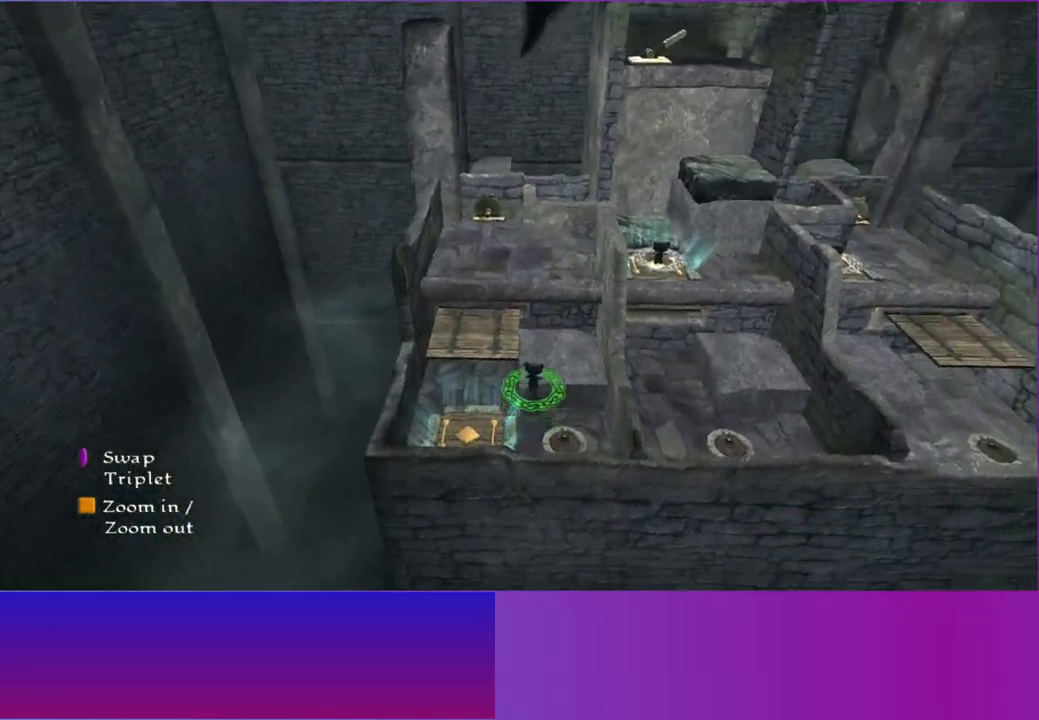
{"buttons": ["A"], "left_stick": "up-left", "right_stick": "center", "events": [[217, "left_stick", "up-right"], [317, "left_stick", "up"], [450, "A", "down"], [500, "left_stick", "up-left"]]}
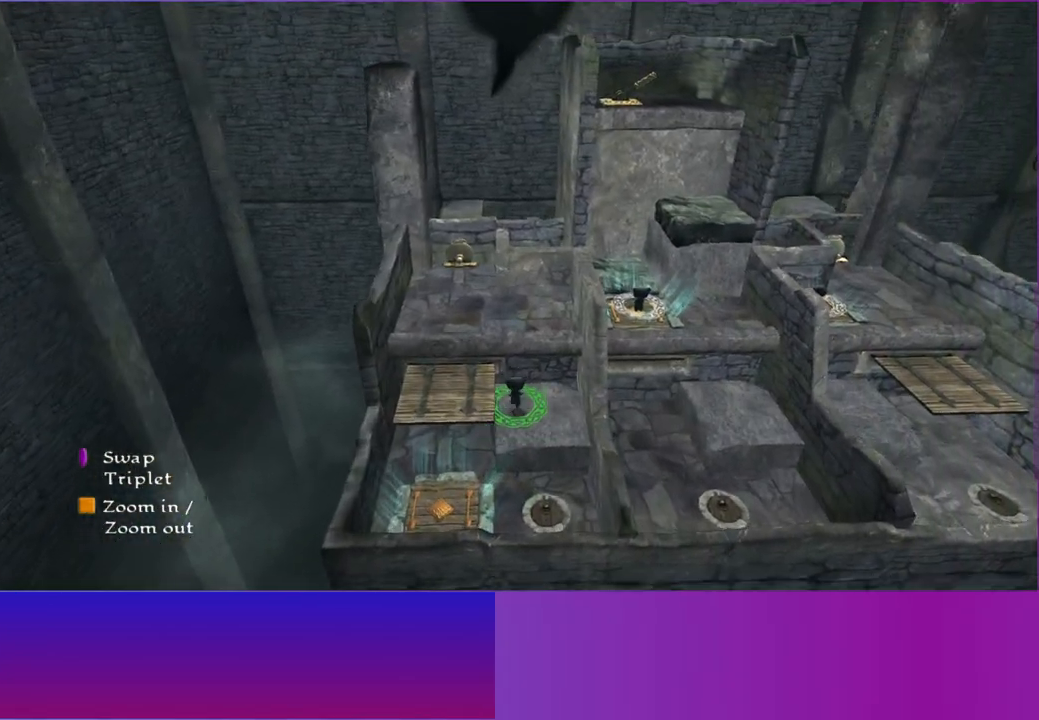
{"buttons": [], "left_stick": "up", "right_stick": "center", "events": [[117, "A", "up"], [233, "left_stick", "left"], [483, "left_stick", "up"]]}
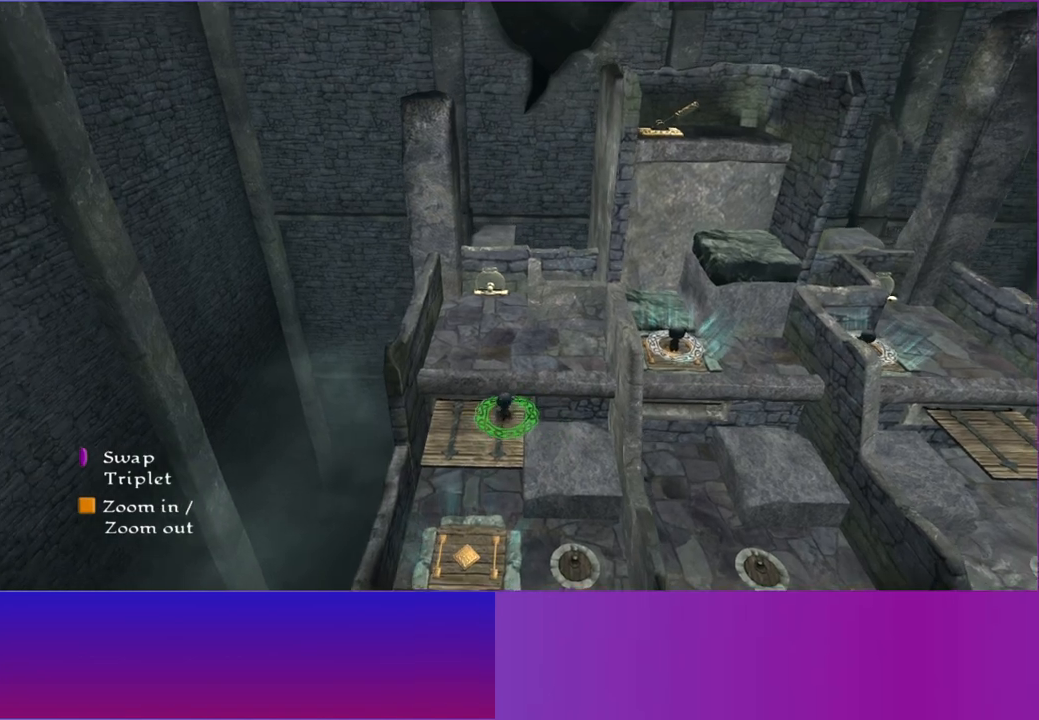
{"buttons": [], "left_stick": "up", "right_stick": "center", "events": [[50, "A", "down"], [217, "A", "up"]]}
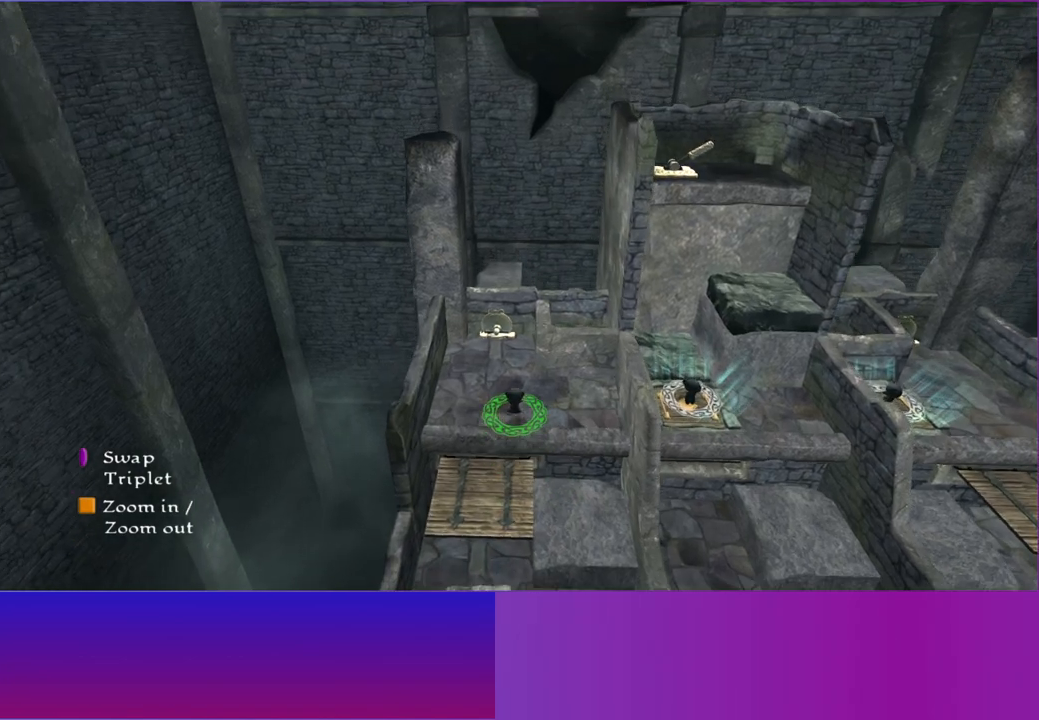
{"buttons": [], "left_stick": "up", "right_stick": "center", "events": [[167, "left_stick", "up-left"], [367, "left_stick", "up"]]}
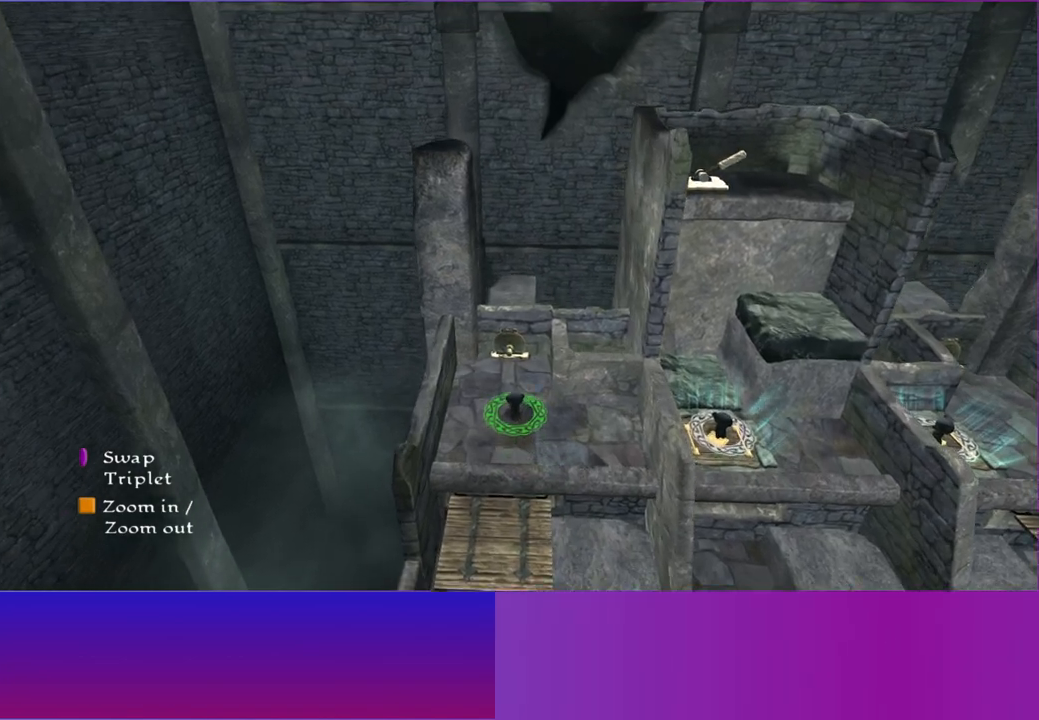
{"buttons": [], "left_stick": "up", "right_stick": "center", "events": []}
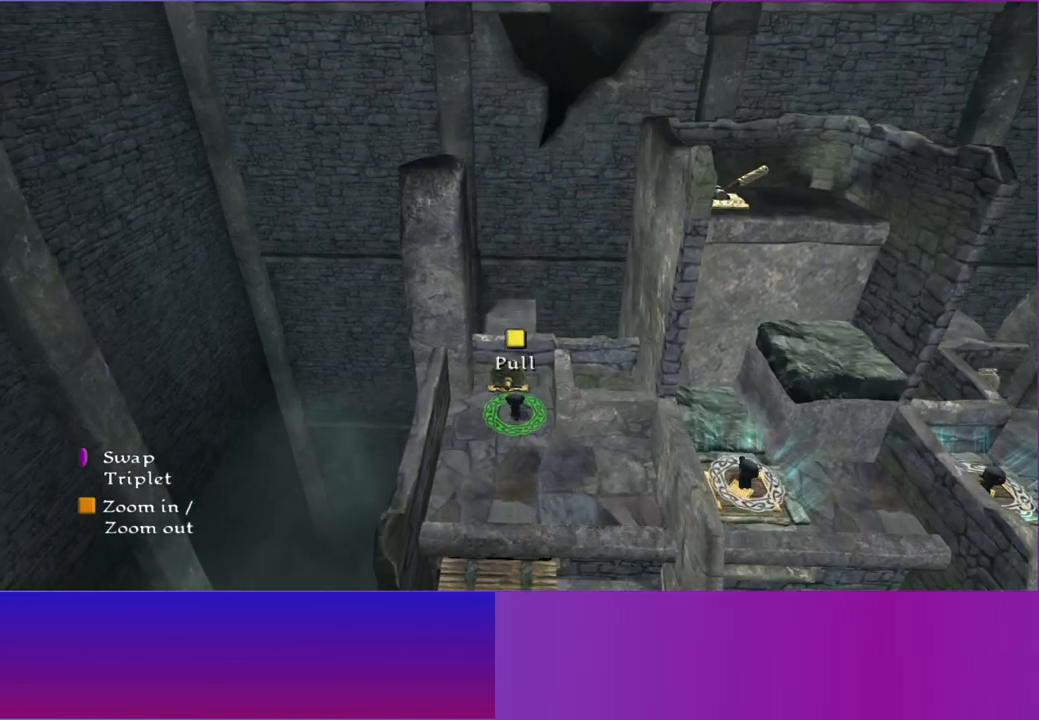
{"buttons": [], "left_stick": "up-right", "right_stick": "center", "events": [[83, "Y", "down"], [83, "left_stick", "center"], [133, "Y", "up"], [233, "R1", "down"], [333, "R1", "up"], [450, "left_stick", "up-right"]]}
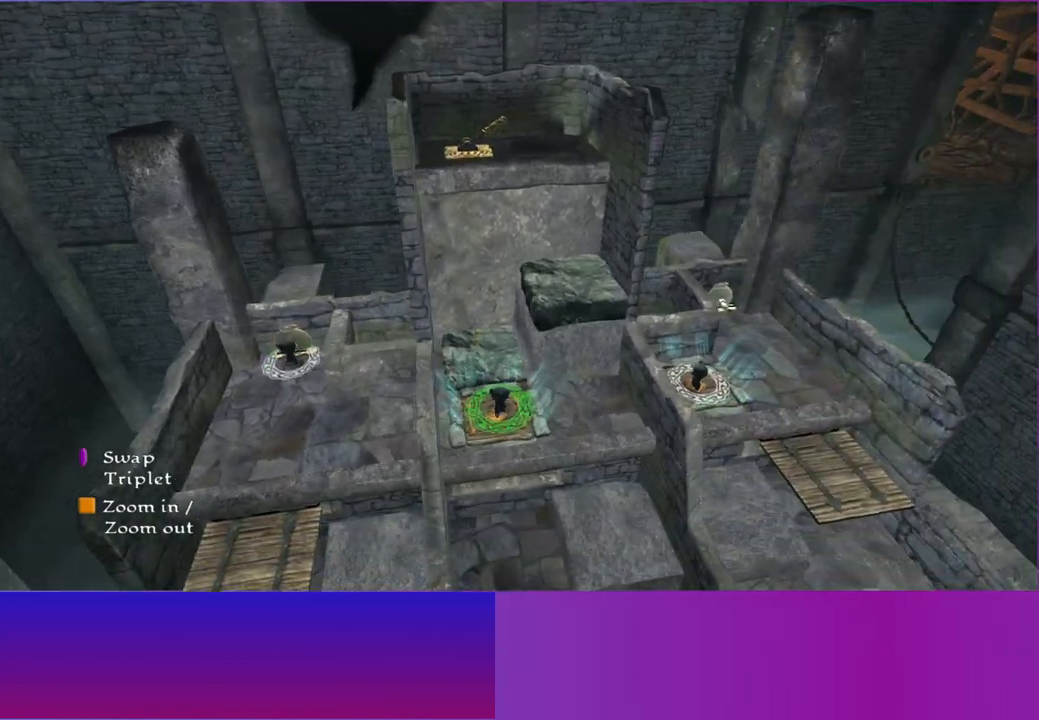
{"buttons": ["A"], "left_stick": "up-left", "right_stick": "center", "events": [[117, "left_stick", "up"], [250, "left_stick", "up-right"], [433, "left_stick", "up-left"], [483, "A", "down"]]}
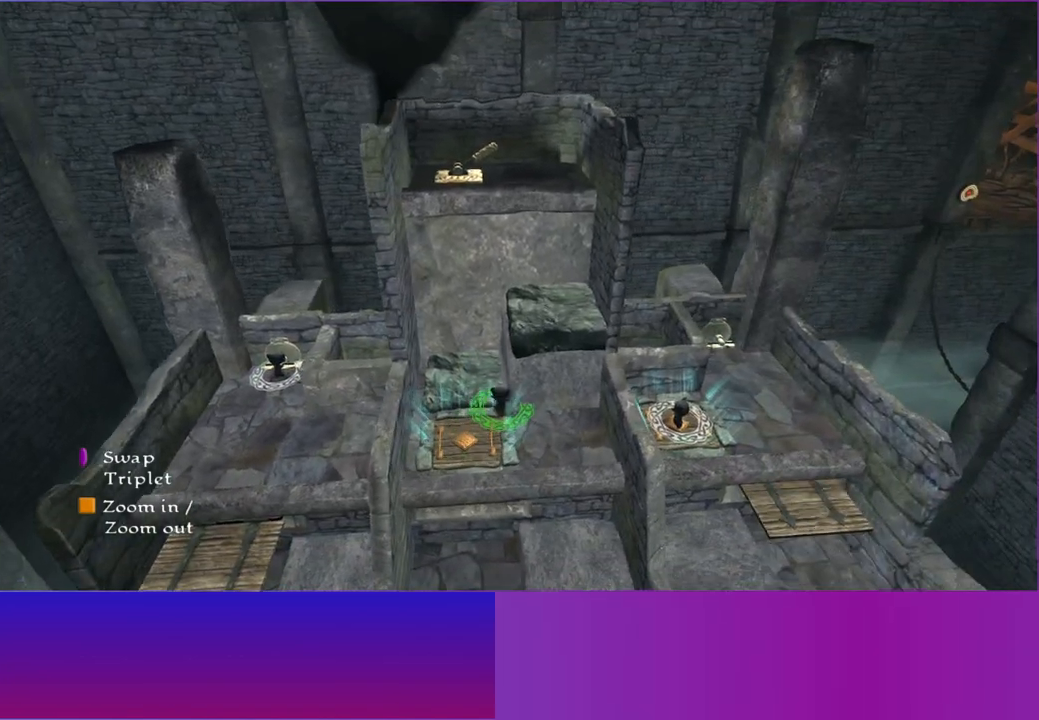
{"buttons": ["R1"], "left_stick": "up", "right_stick": "center", "events": [[167, "A", "up"], [300, "left_stick", "up"], [417, "R1", "down"]]}
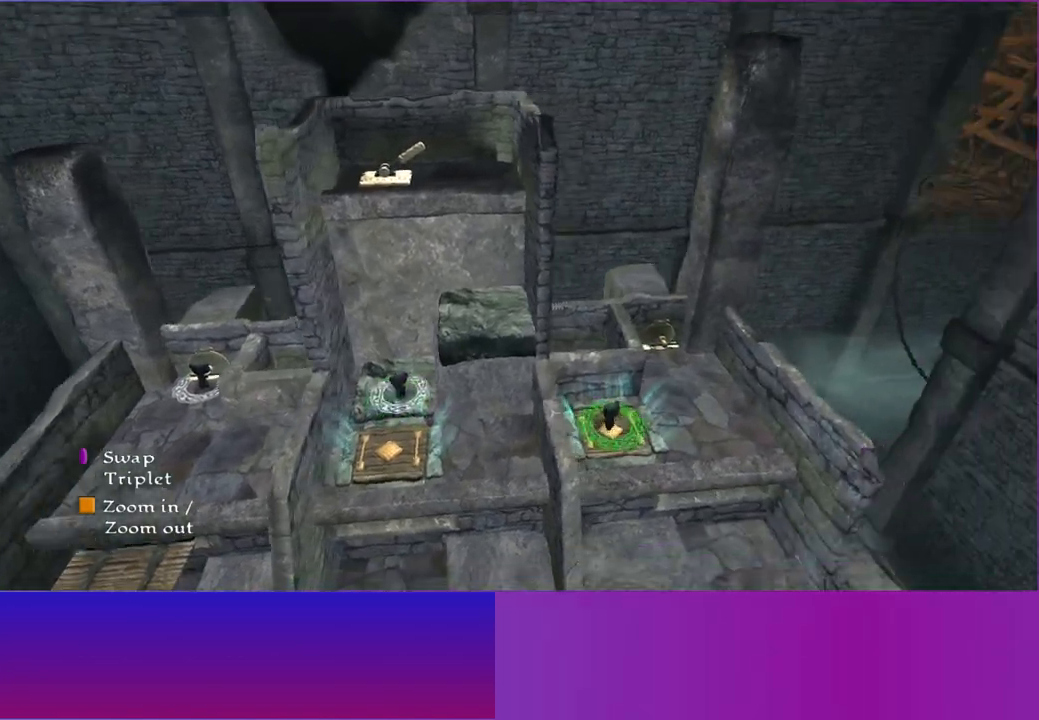
{"buttons": [], "left_stick": "center", "right_stick": "center", "events": [[33, "R1", "up"], [33, "left_stick", "center"]]}
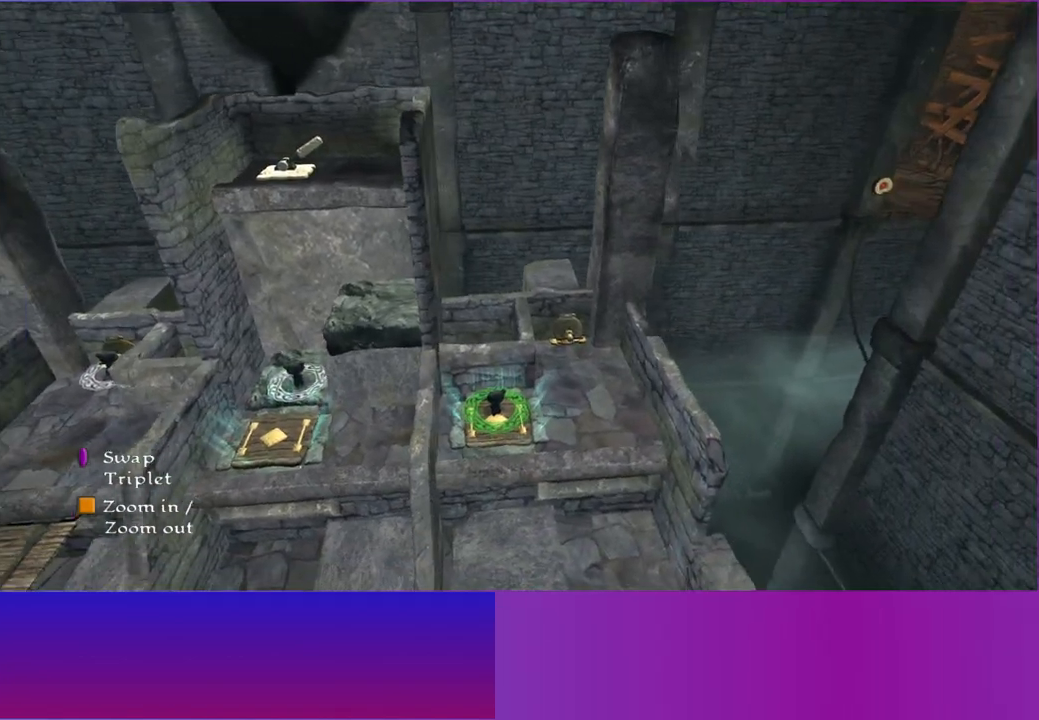
{"buttons": [], "left_stick": "up-right", "right_stick": "center", "events": [[117, "left_stick", "right"], [250, "left_stick", "up-right"]]}
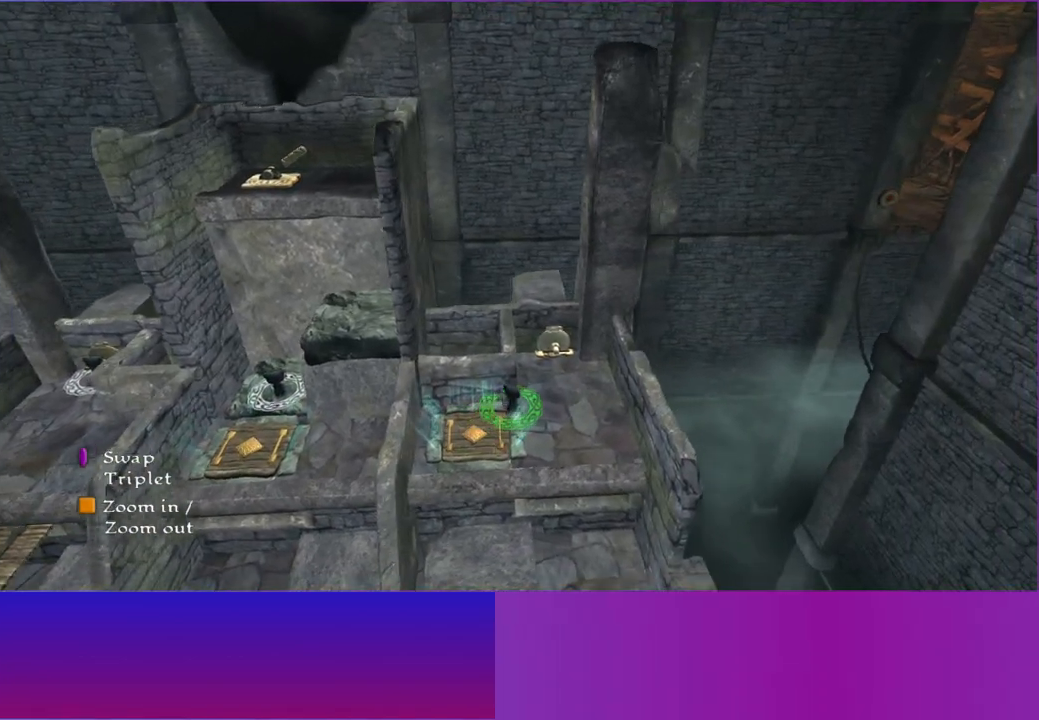
{"buttons": [], "left_stick": "up", "right_stick": "center", "events": [[383, "left_stick", "up"]]}
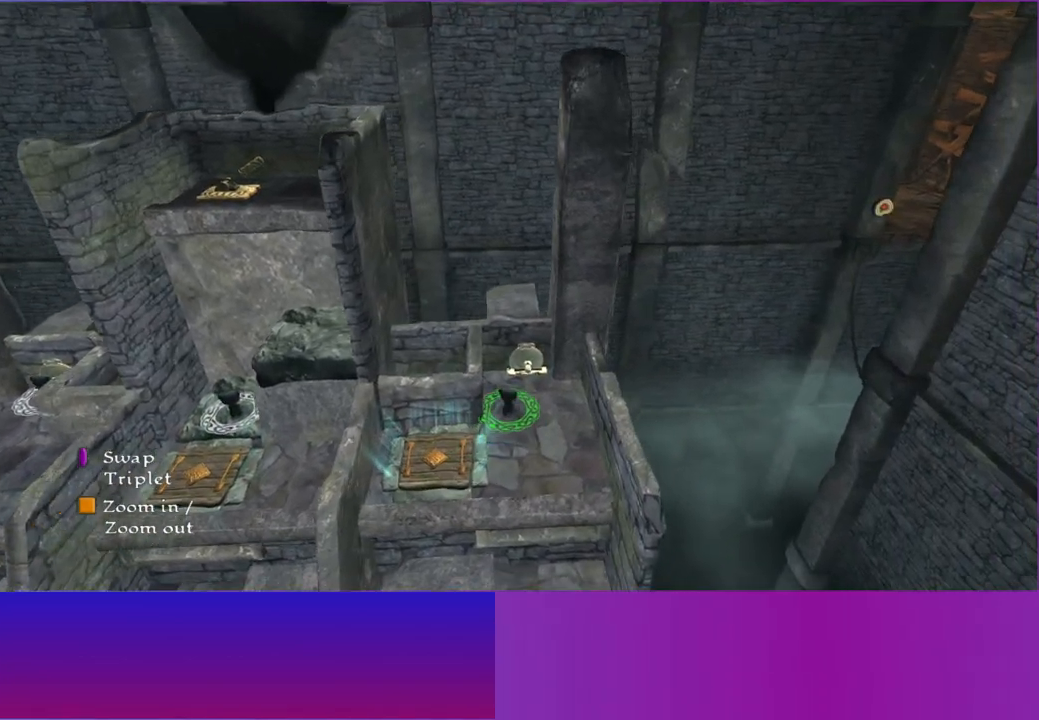
{"buttons": [], "left_stick": "down", "right_stick": "center", "events": [[350, "Y", "down"], [400, "left_stick", "down"], [433, "Y", "up"]]}
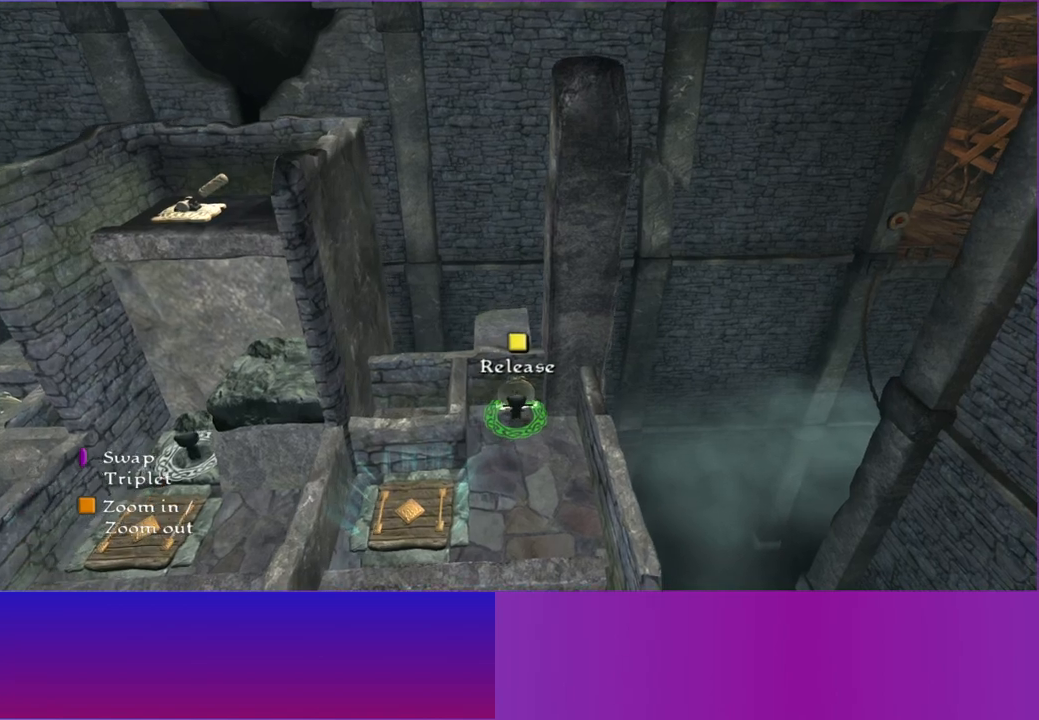
{"buttons": [], "left_stick": "down", "right_stick": "center", "events": []}
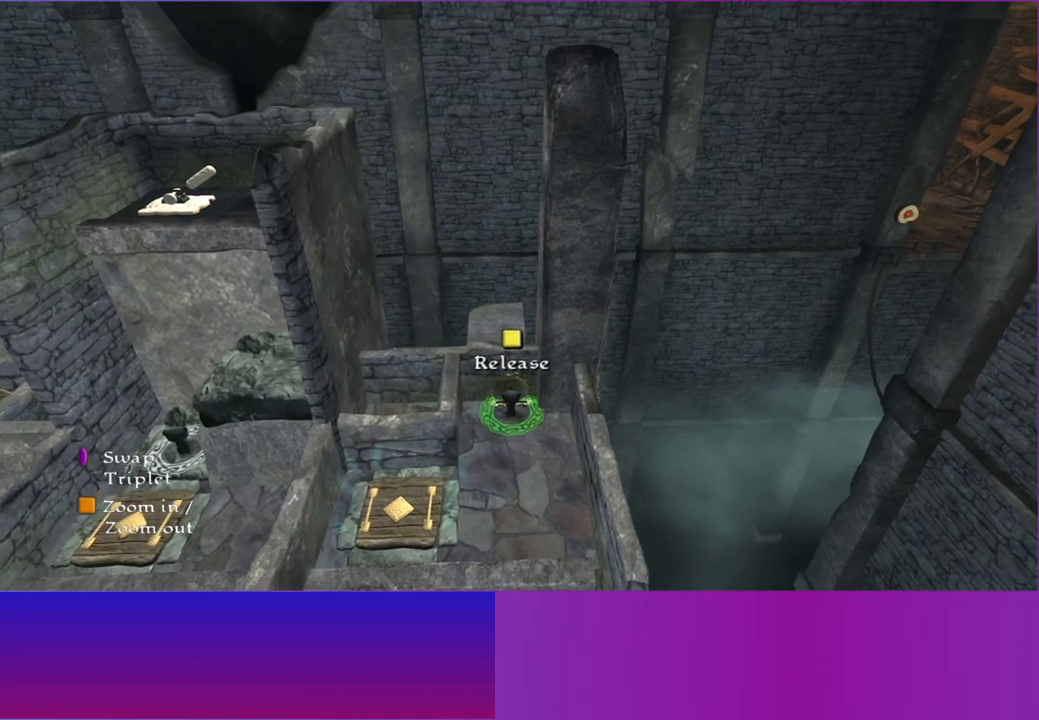
{"buttons": [], "left_stick": "down", "right_stick": "center", "events": []}